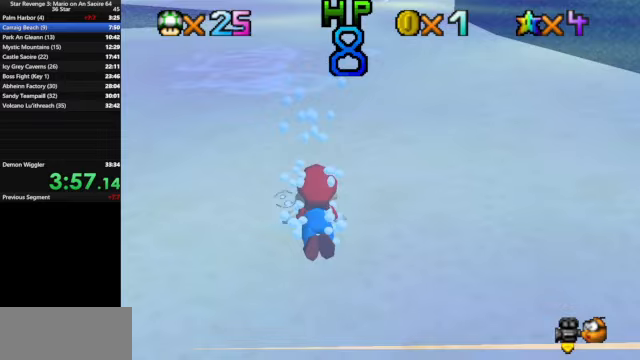
Gameplay with a controller (Nintendo layout); each line is a JSON object with the inputs held at the frame after it. "events" lists button and stick changes between this image and that frame as [ms after this image, input, new state], when the widget could be followed in between. Not read: L3 R3.
{"buttons": [], "left_stick": "center", "events": [[33, "A", "down"], [333, "A", "up"], [367, "left_stick", "center"]]}
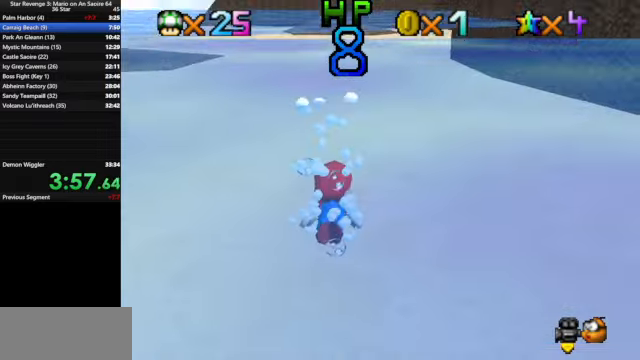
{"buttons": [], "left_stick": "center", "events": [[100, "left_stick", "right"], [133, "A", "down"], [467, "A", "up"], [467, "left_stick", "center"]]}
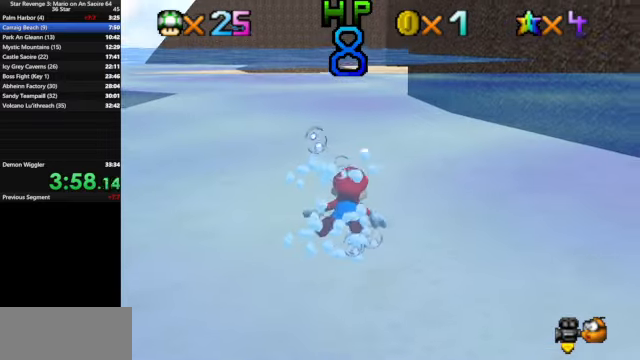
{"buttons": ["A"], "left_stick": "center", "events": [[267, "A", "down"]]}
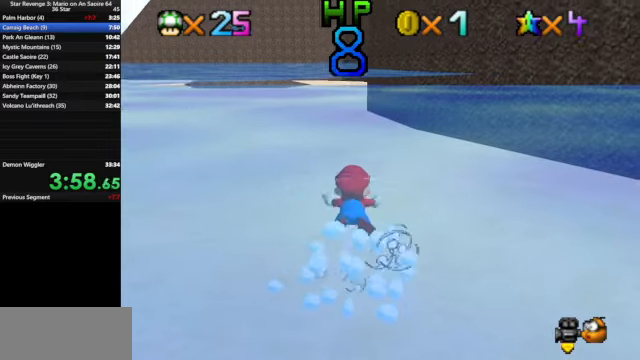
{"buttons": ["A"], "left_stick": "center", "events": [[100, "A", "up"], [167, "left_stick", "down-left"], [367, "left_stick", "center"], [467, "A", "down"]]}
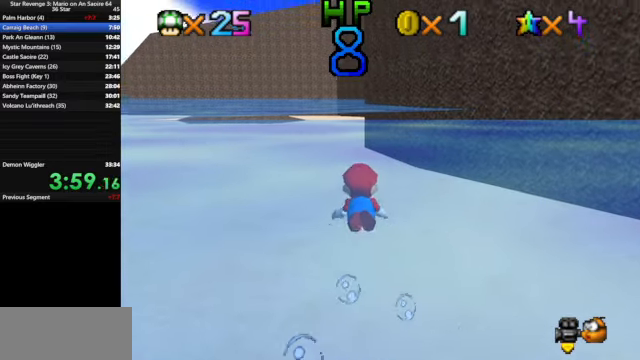
{"buttons": [], "left_stick": "center", "events": [[133, "left_stick", "down"], [267, "A", "up"], [267, "left_stick", "center"]]}
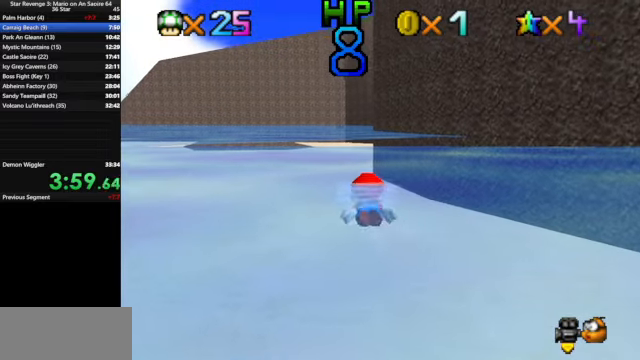
{"buttons": [], "left_stick": "center", "events": [[133, "A", "down"], [467, "A", "up"]]}
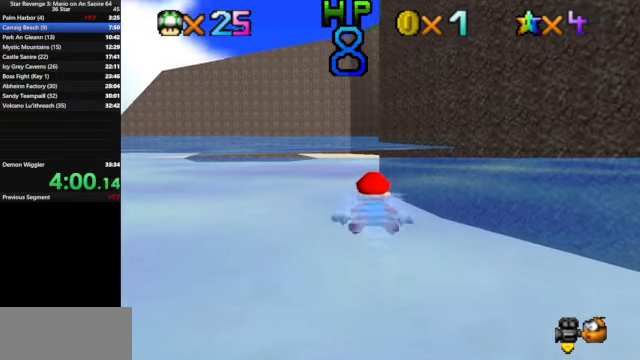
{"buttons": ["A"], "left_stick": "center", "events": [[267, "A", "down"]]}
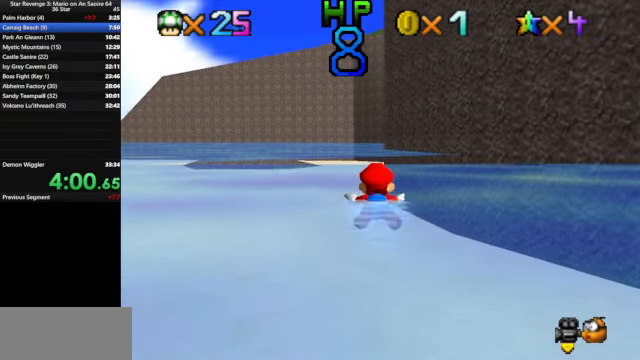
{"buttons": ["A"], "left_stick": "center", "events": [[133, "A", "up"], [400, "A", "down"]]}
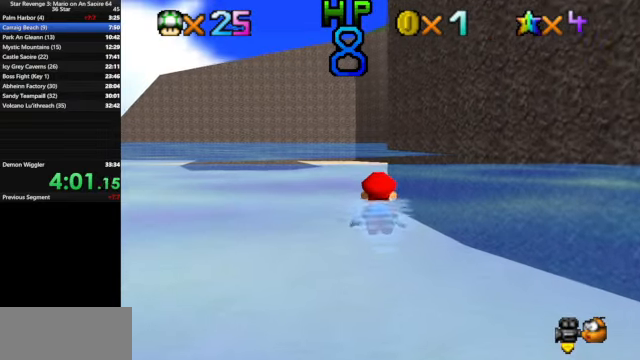
{"buttons": [], "left_stick": "center", "events": [[300, "A", "up"]]}
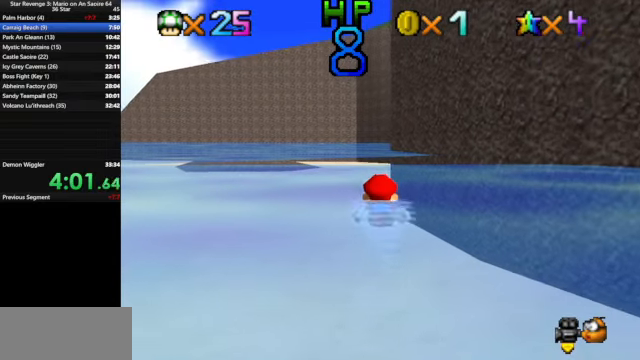
{"buttons": [], "left_stick": "center", "events": [[67, "A", "down"], [500, "A", "up"]]}
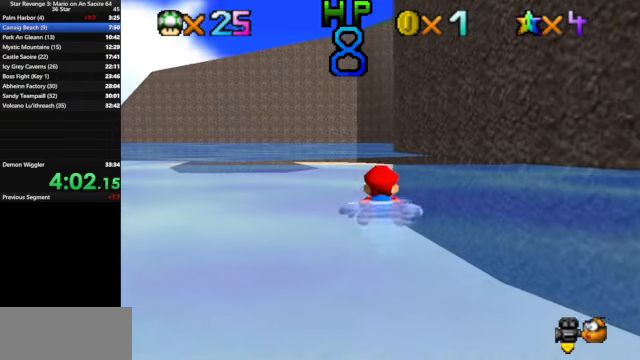
{"buttons": ["A"], "left_stick": "center", "events": [[233, "A", "down"]]}
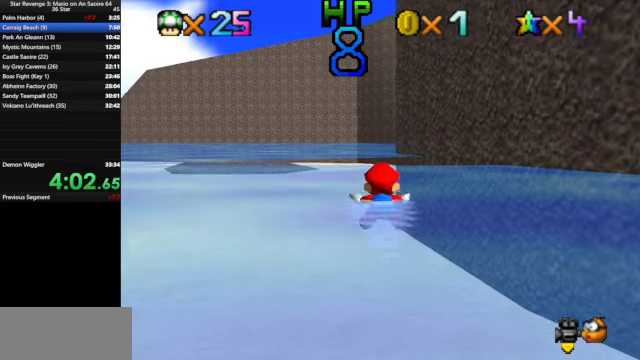
{"buttons": ["A"], "left_stick": "center", "events": [[100, "A", "up"], [366, "A", "down"]]}
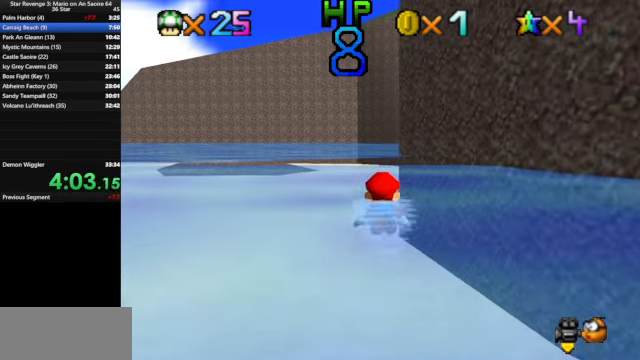
{"buttons": [], "left_stick": "center", "events": [[266, "A", "up"]]}
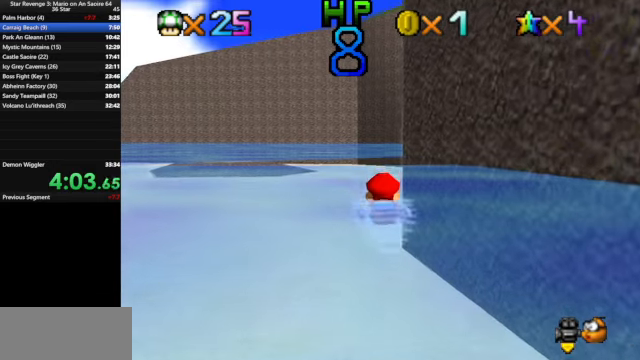
{"buttons": [], "left_stick": "center", "events": [[33, "A", "down"], [400, "A", "up"]]}
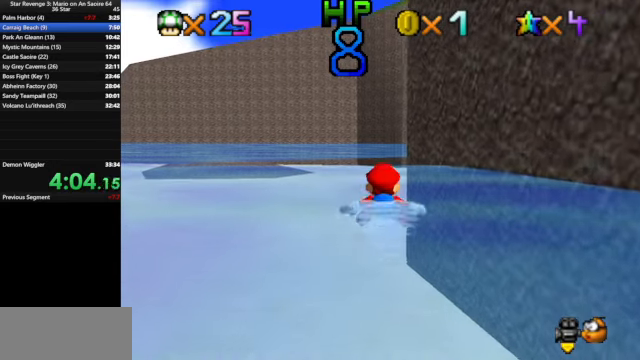
{"buttons": ["A"], "left_stick": "center", "events": [[266, "A", "down"]]}
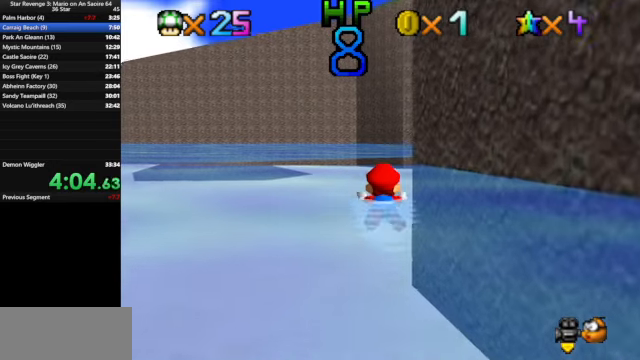
{"buttons": ["A"], "left_stick": "center", "events": [[66, "A", "up"], [400, "A", "down"]]}
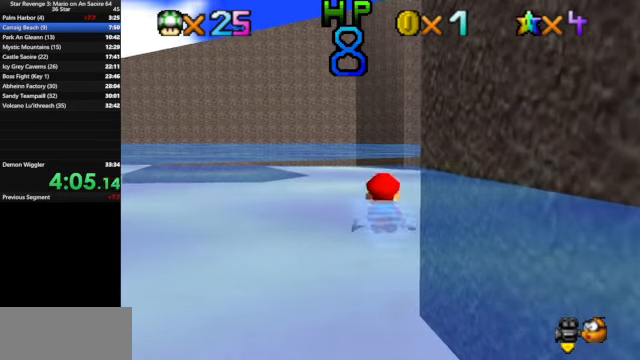
{"buttons": [], "left_stick": "right", "events": [[66, "left_stick", "right"], [233, "left_stick", "center"], [266, "A", "up"], [500, "left_stick", "right"]]}
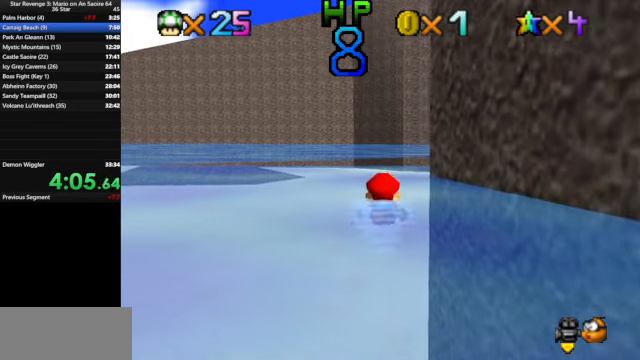
{"buttons": [], "left_stick": "center", "events": [[133, "A", "down"], [266, "left_stick", "center"], [433, "A", "up"]]}
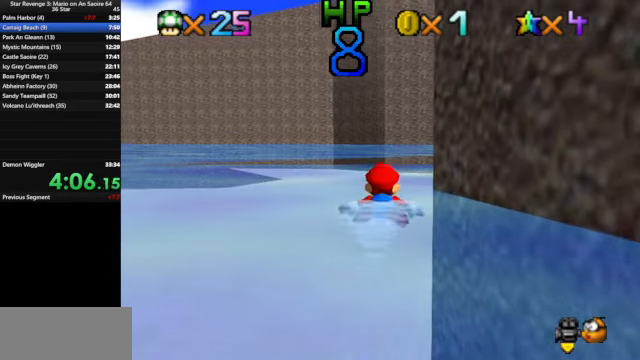
{"buttons": ["A"], "left_stick": "right", "events": [[266, "A", "down"], [400, "left_stick", "right"]]}
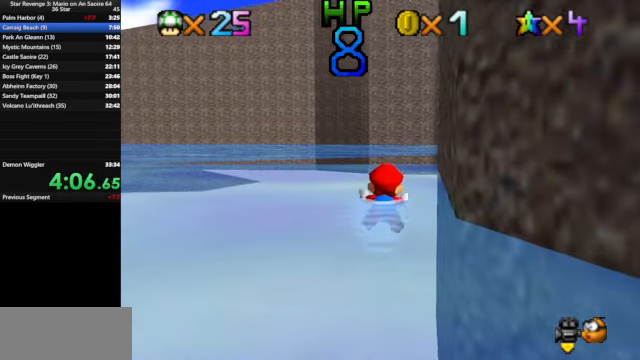
{"buttons": ["A"], "left_stick": "right", "events": [[66, "left_stick", "center"], [100, "A", "up"], [466, "A", "down"], [466, "left_stick", "right"]]}
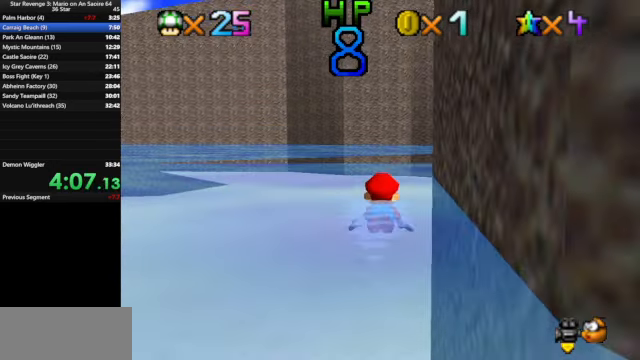
{"buttons": [], "left_stick": "center", "events": [[133, "left_stick", "center"], [233, "A", "up"]]}
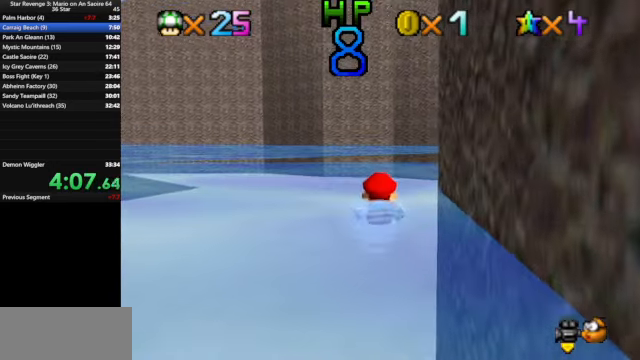
{"buttons": [], "left_stick": "right", "events": [[133, "A", "down"], [133, "left_stick", "right"], [400, "A", "up"]]}
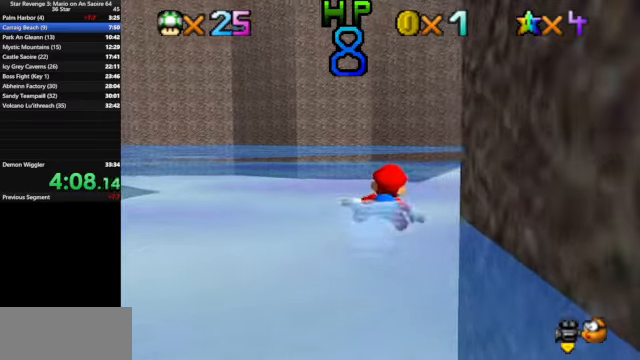
{"buttons": ["A"], "left_stick": "center", "events": [[267, "A", "down"], [334, "left_stick", "center"]]}
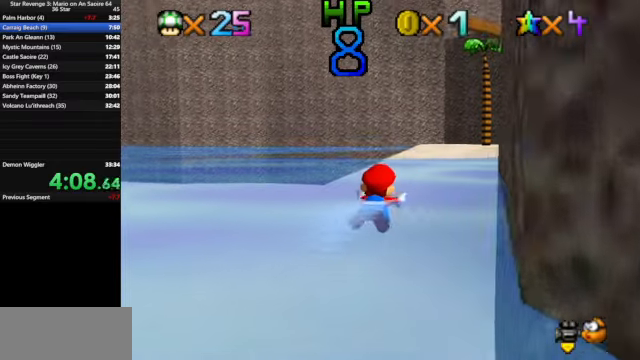
{"buttons": ["A"], "left_stick": "center", "events": [[134, "A", "up"], [134, "left_stick", "right"], [367, "left_stick", "center"], [467, "A", "down"]]}
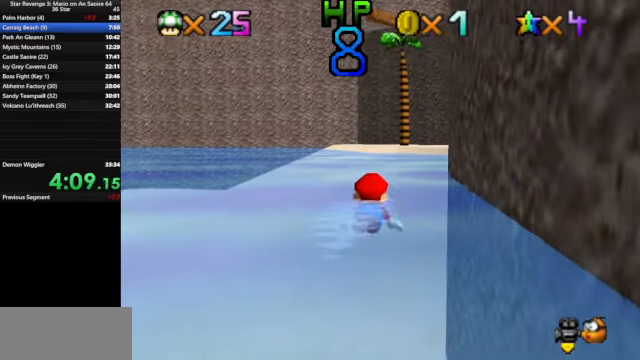
{"buttons": [], "left_stick": "center", "events": [[34, "left_stick", "right"], [234, "left_stick", "center"], [300, "A", "up"]]}
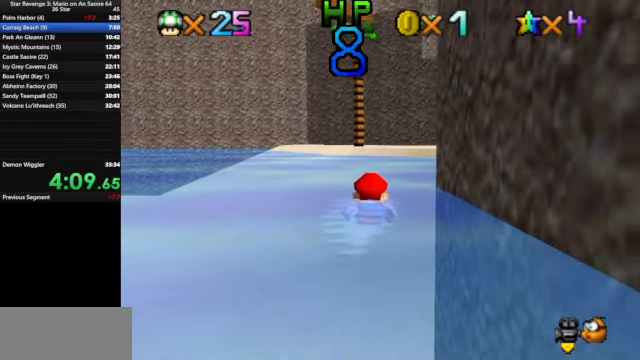
{"buttons": [], "left_stick": "right", "events": [[67, "left_stick", "right"], [167, "A", "down"], [434, "A", "up"]]}
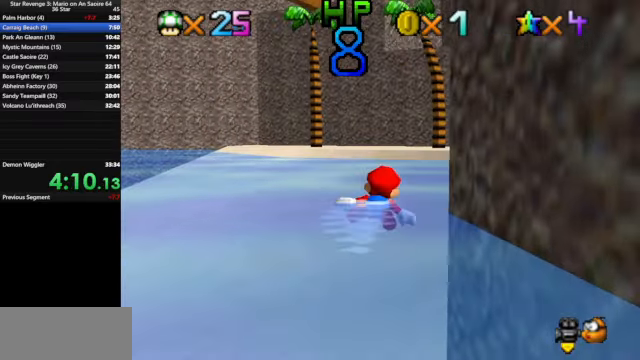
{"buttons": ["A"], "left_stick": "right", "events": [[134, "left_stick", "center"], [300, "A", "down"], [300, "left_stick", "right"]]}
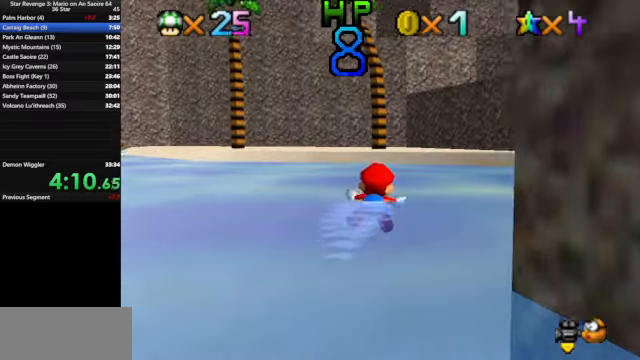
{"buttons": [], "left_stick": "right", "events": [[134, "A", "up"], [200, "left_stick", "center"], [500, "left_stick", "right"]]}
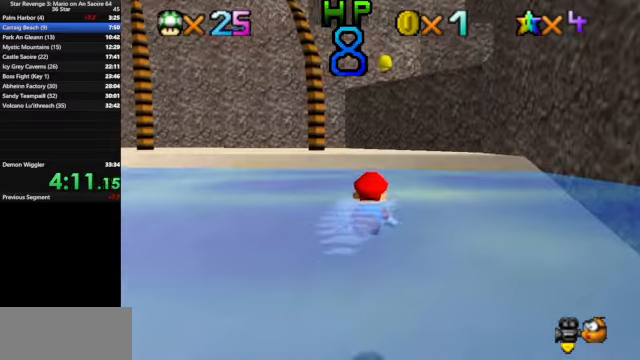
{"buttons": [], "left_stick": "center", "events": [[34, "A", "down"], [234, "left_stick", "center"], [300, "A", "up"]]}
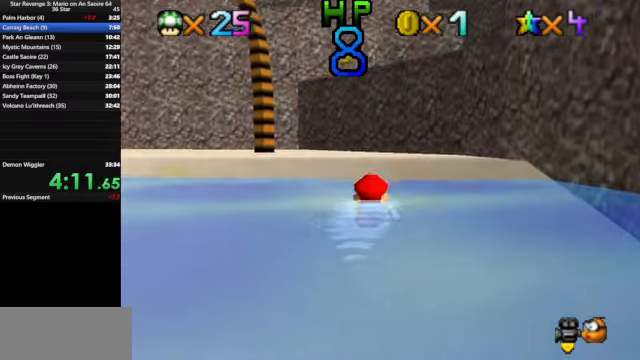
{"buttons": [], "left_stick": "up", "events": [[100, "A", "down"], [300, "A", "up"], [300, "left_stick", "up"]]}